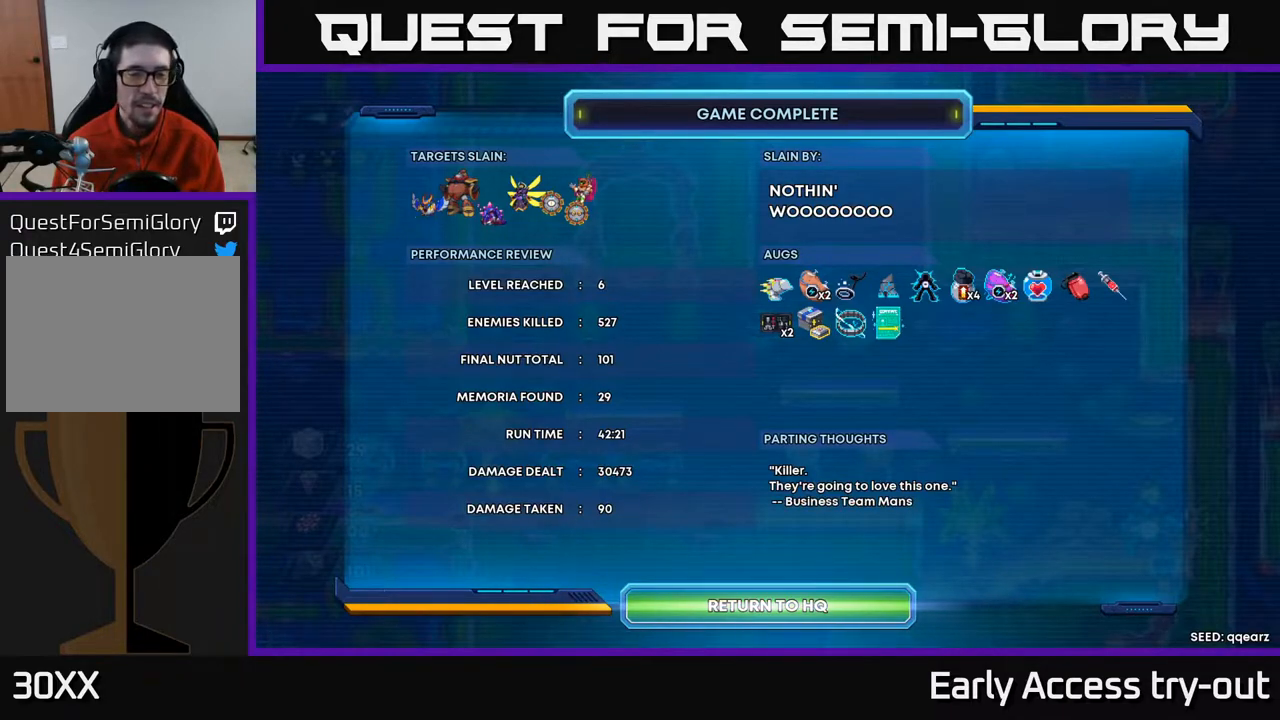
Gameplay with a controller (Xbox layout); each line is a JSON object with the inputs held at the frame after it. "events" lists button and stick changes between this image and that frame as [ms after this image, input, new state], when the widget could be followed in between. Not read: left_stick.
{"buttons": ["A"], "right_stick": "center", "events": [[333, "A", "down"]]}
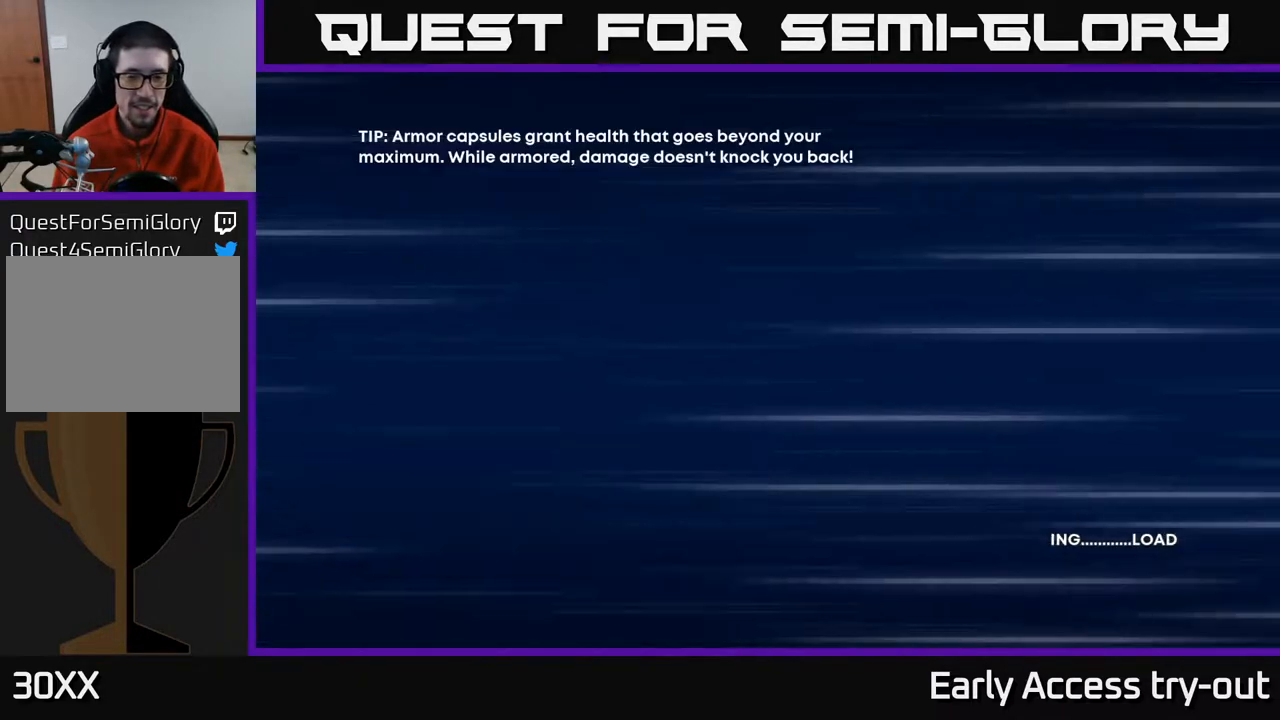
{"buttons": [], "right_stick": "center", "events": [[17, "A", "up"]]}
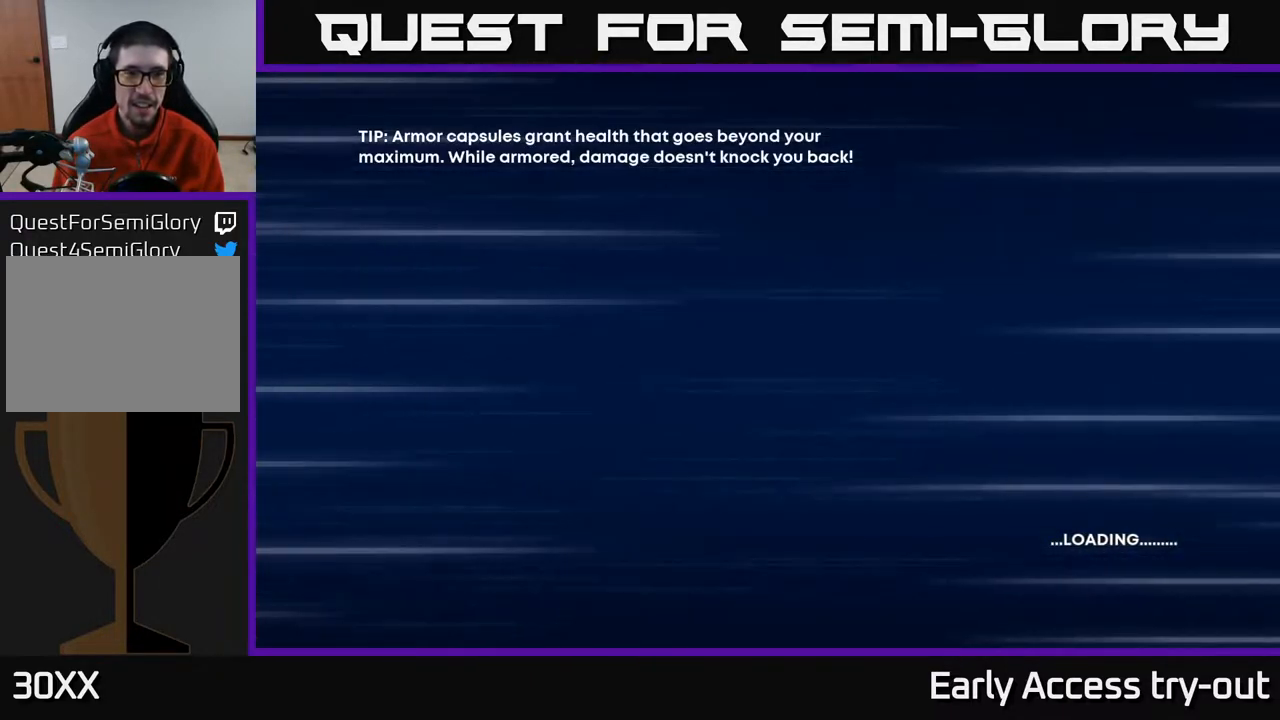
{"buttons": [], "right_stick": "center", "events": []}
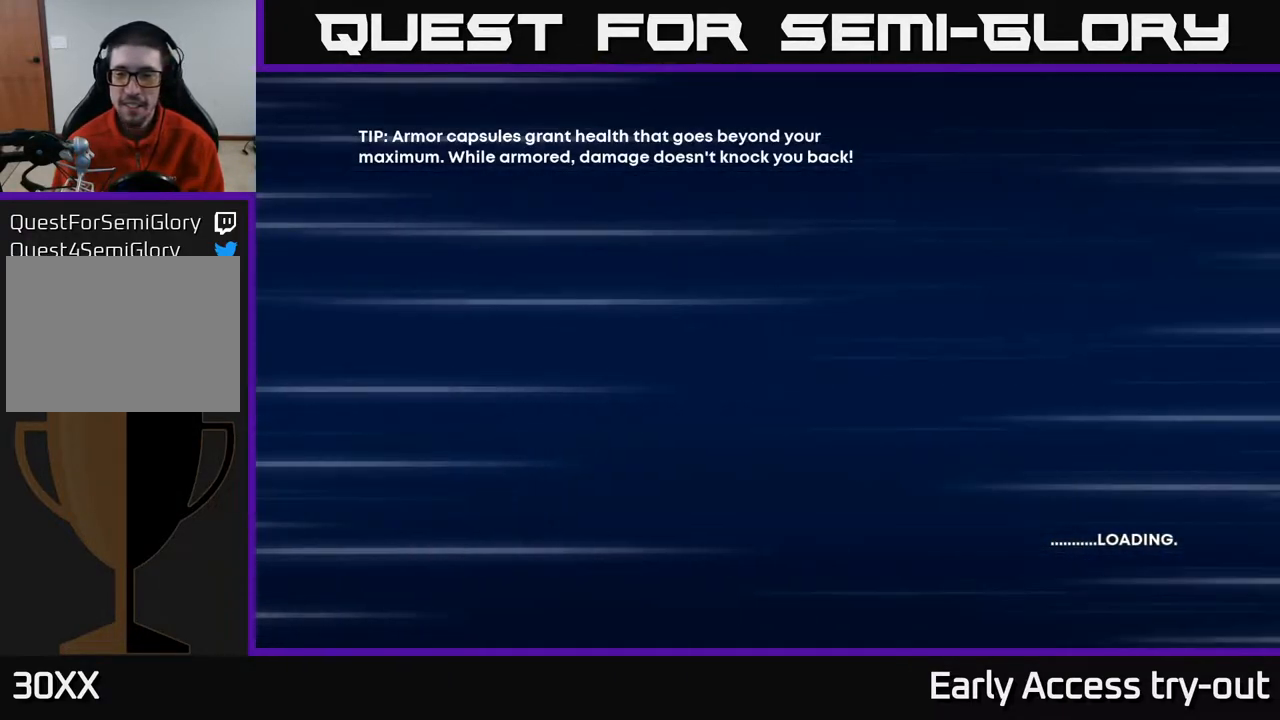
{"buttons": [], "right_stick": "center", "events": []}
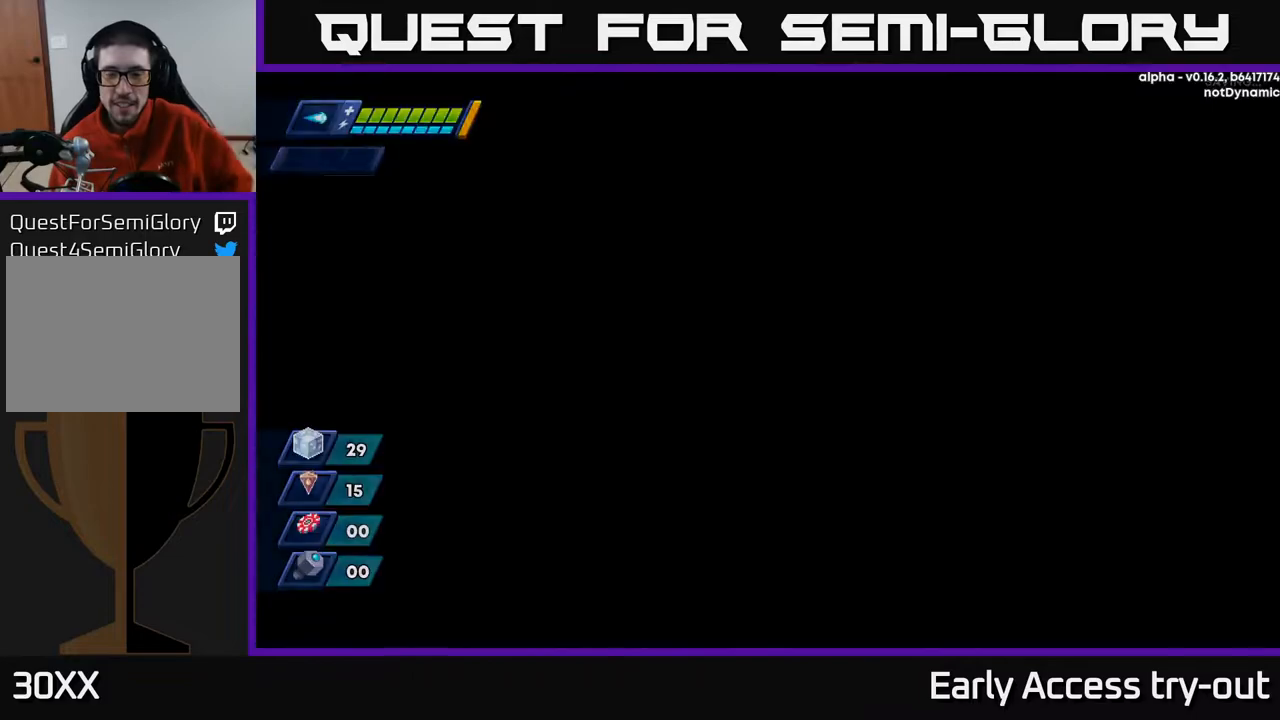
{"buttons": [], "right_stick": "center", "events": []}
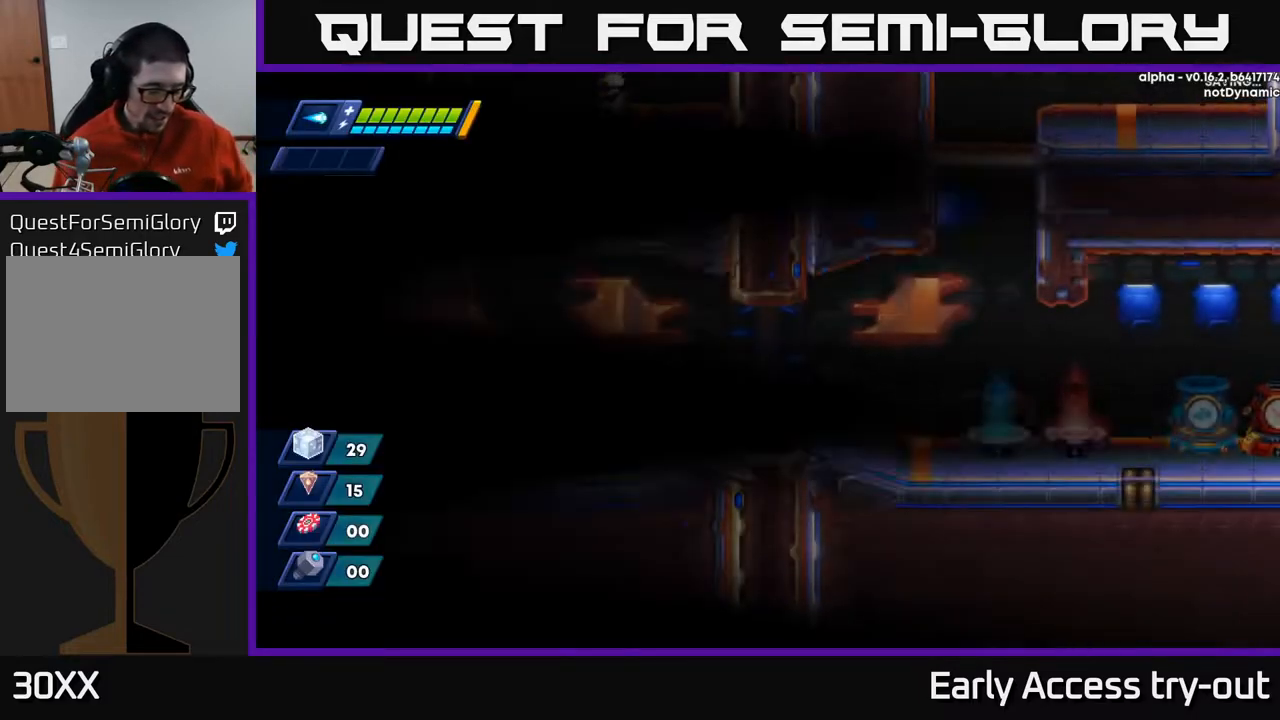
{"buttons": [], "right_stick": "center", "events": []}
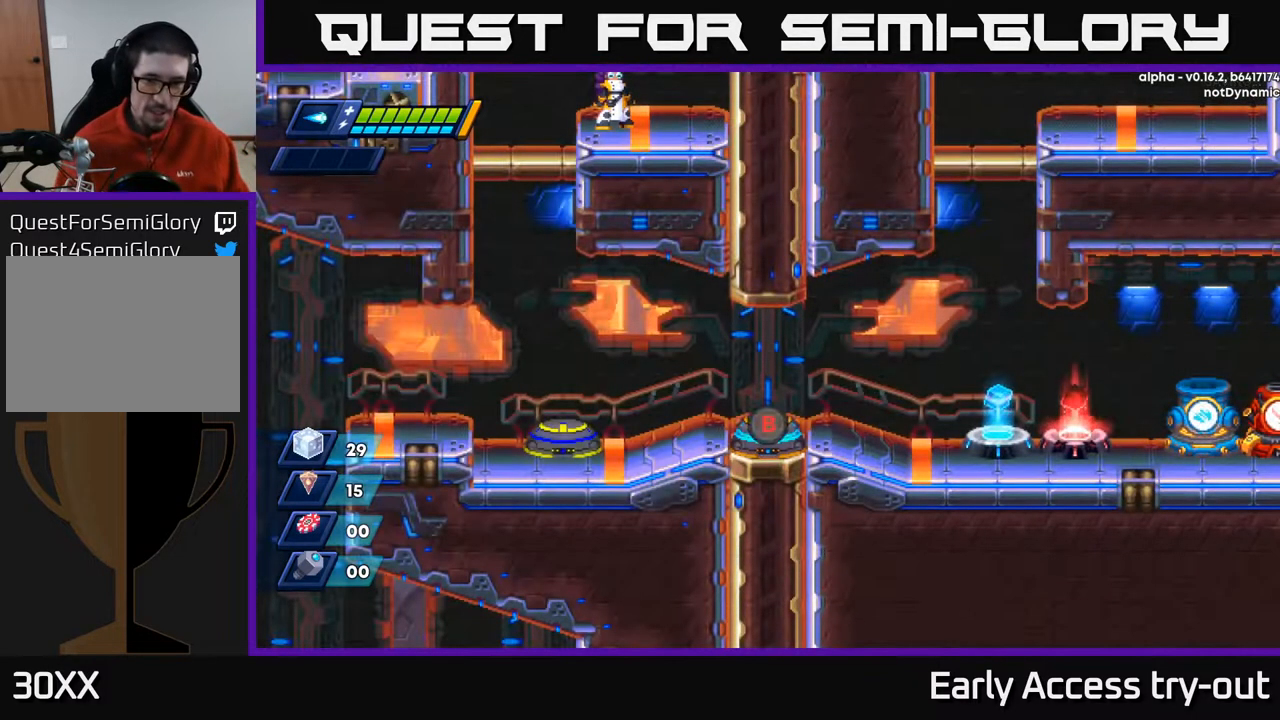
{"buttons": [], "right_stick": "center", "events": []}
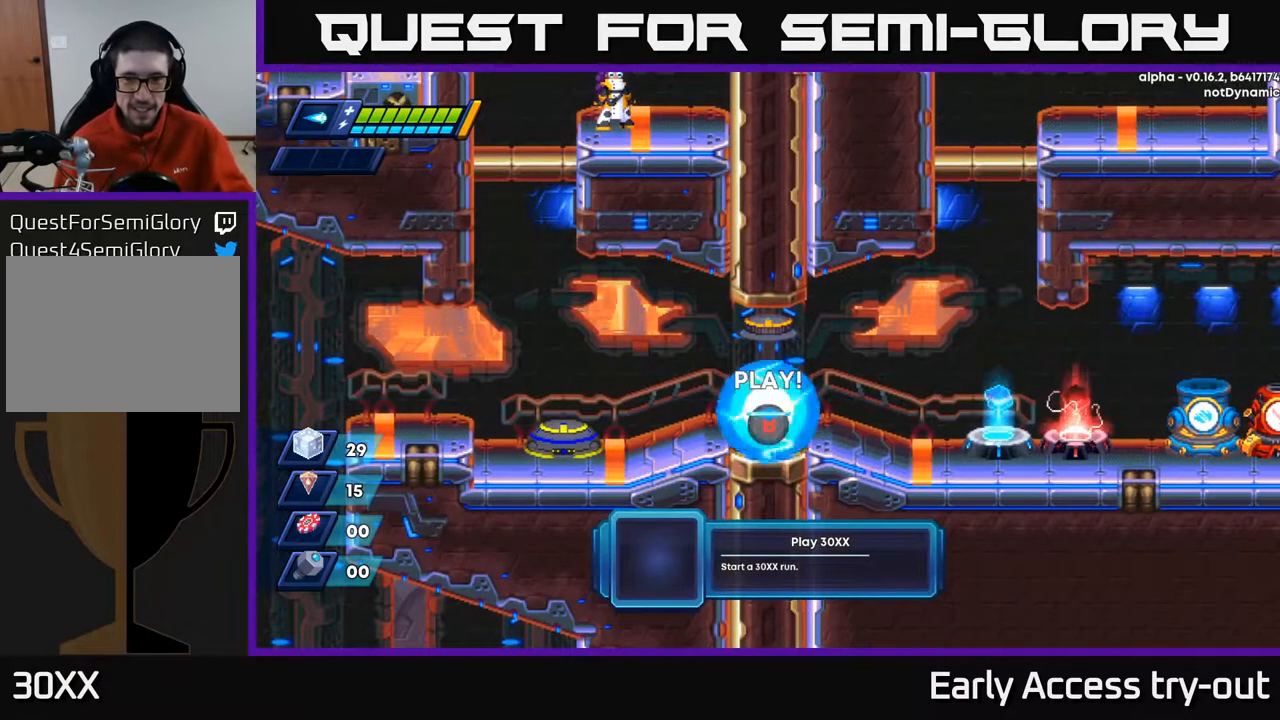
{"buttons": [], "right_stick": "center", "events": []}
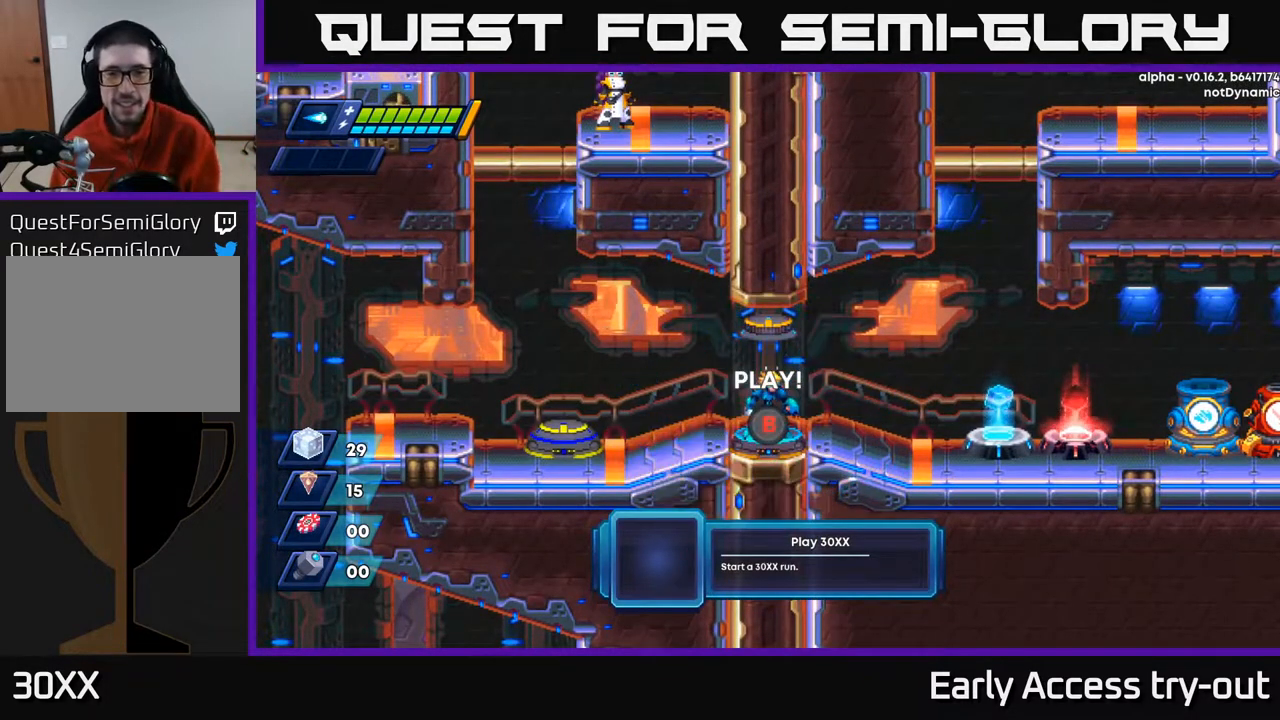
{"buttons": [], "right_stick": "center", "events": []}
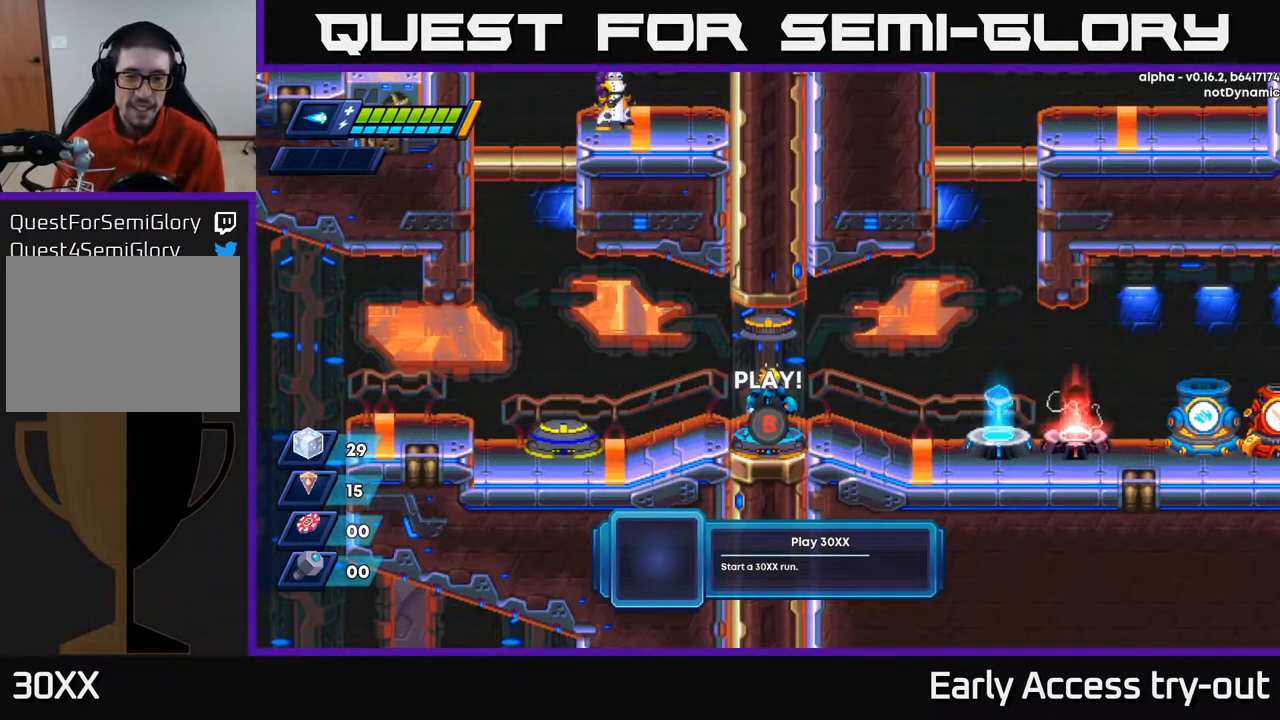
{"buttons": ["X", "DPAD_RIGHT"], "right_stick": "center", "events": [[150, "DPAD_RIGHT", "down"], [317, "X", "down"], [417, "X", "up"], [500, "X", "down"]]}
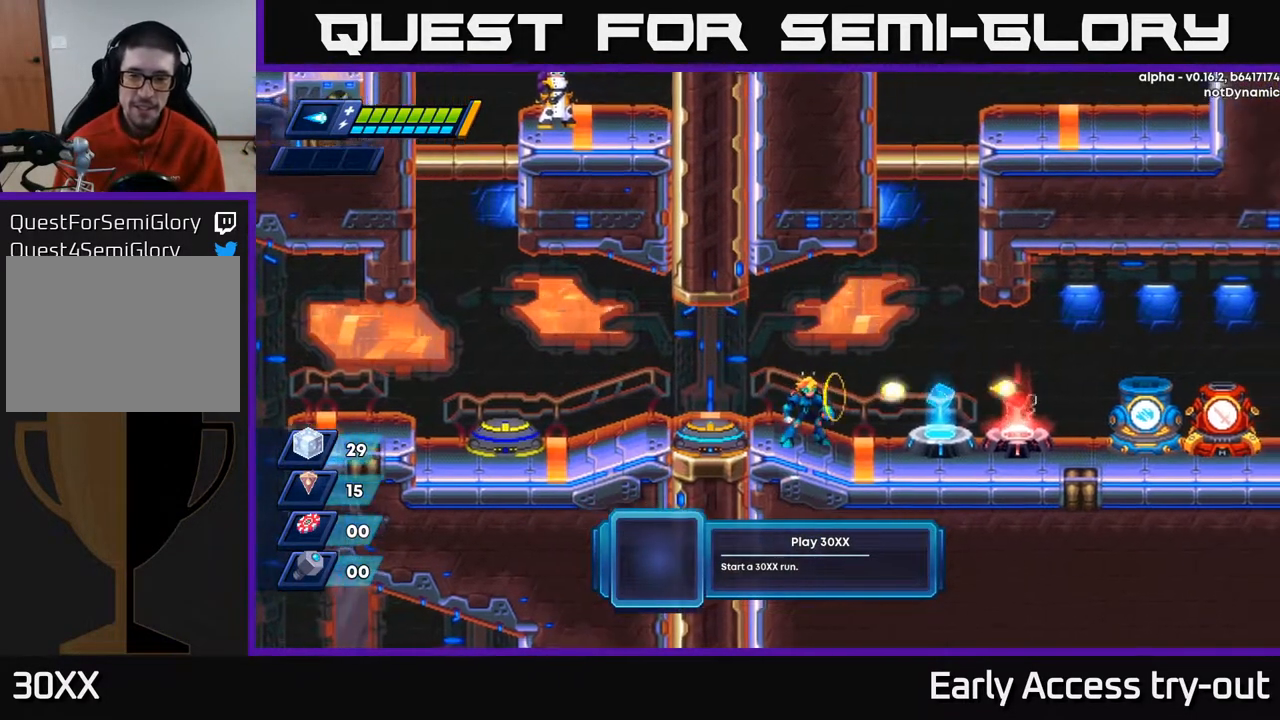
{"buttons": ["DPAD_RIGHT"], "right_stick": "center", "events": [[17, "DPAD_RIGHT", "up"], [17, "X", "up"], [117, "X", "down"], [217, "DPAD_RIGHT", "down"], [217, "X", "up"], [283, "X", "down"], [383, "X", "up"]]}
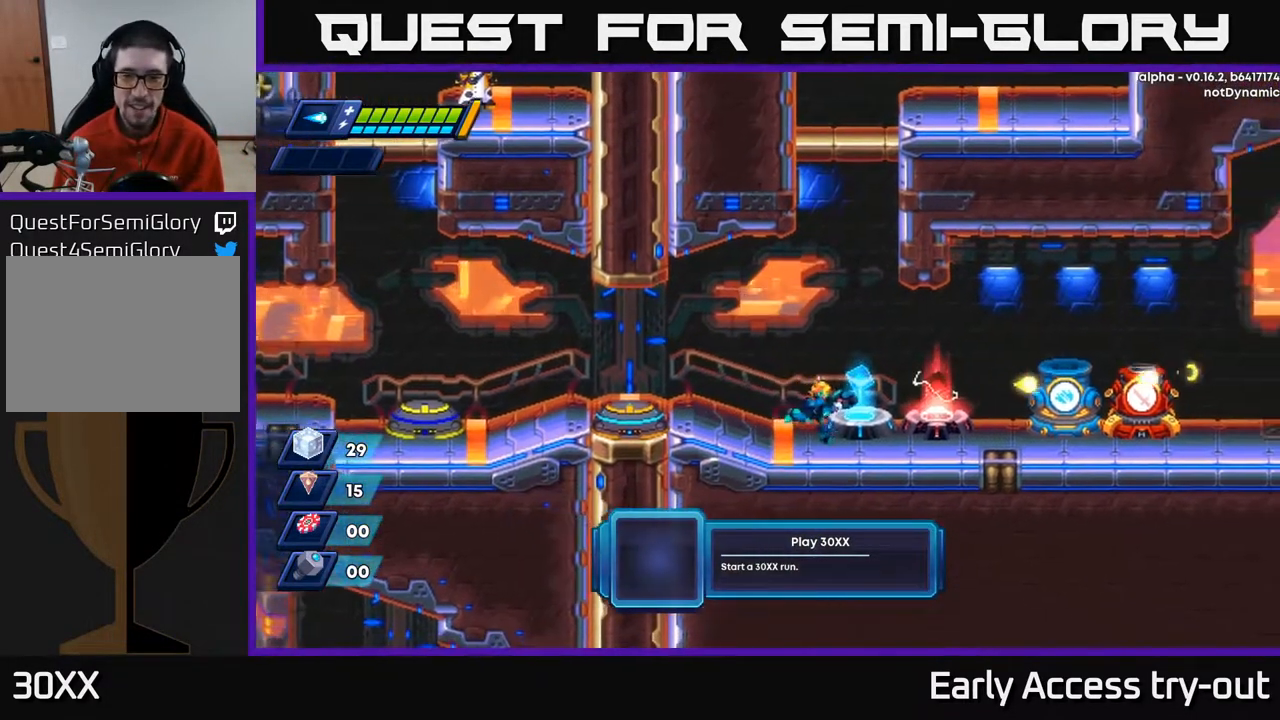
{"buttons": [], "right_stick": "center", "events": [[233, "DPAD_RIGHT", "up"]]}
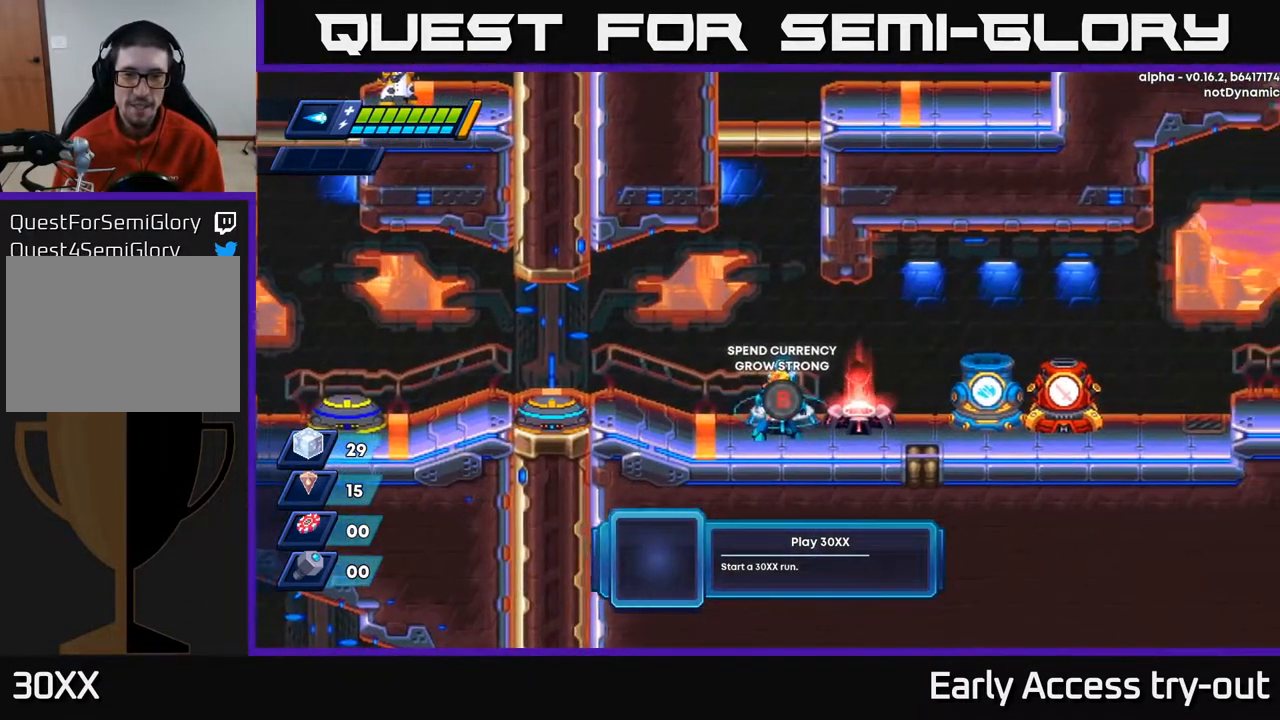
{"buttons": ["DPAD_RIGHT"], "right_stick": "center", "events": [[367, "DPAD_RIGHT", "down"]]}
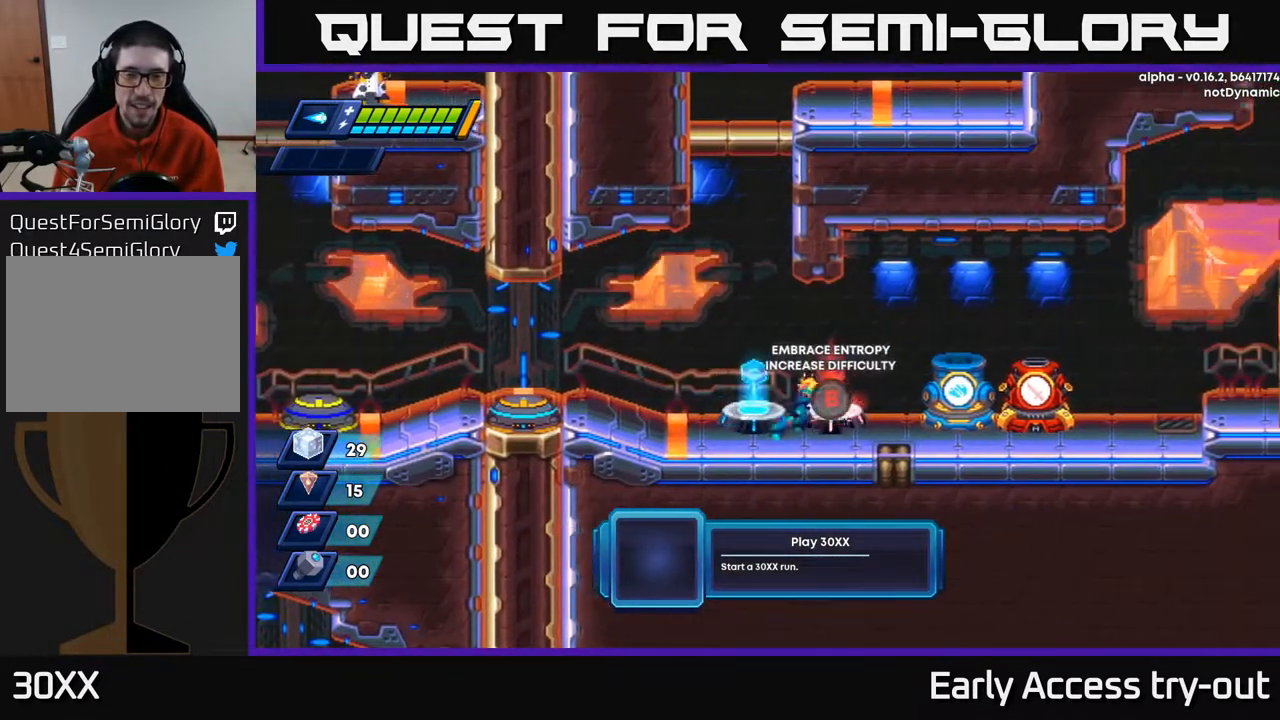
{"buttons": [], "right_stick": "center", "events": [[217, "DPAD_RIGHT", "up"]]}
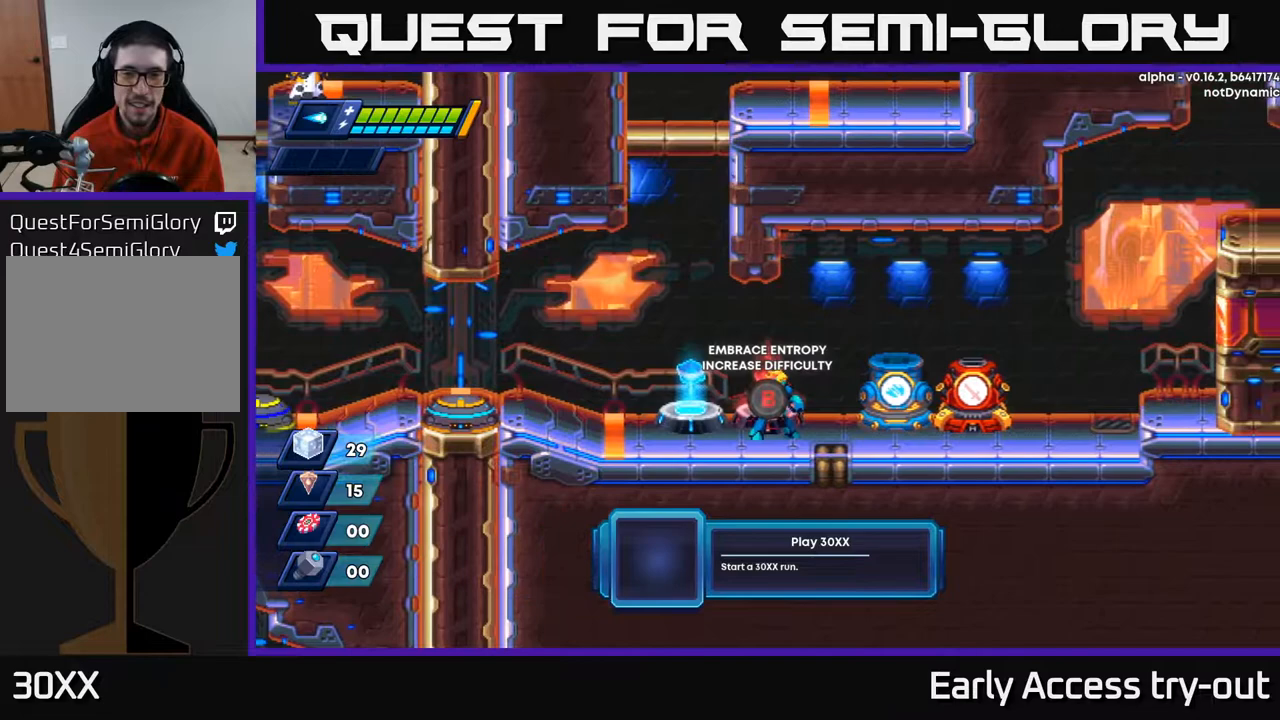
{"buttons": [], "right_stick": "center", "events": []}
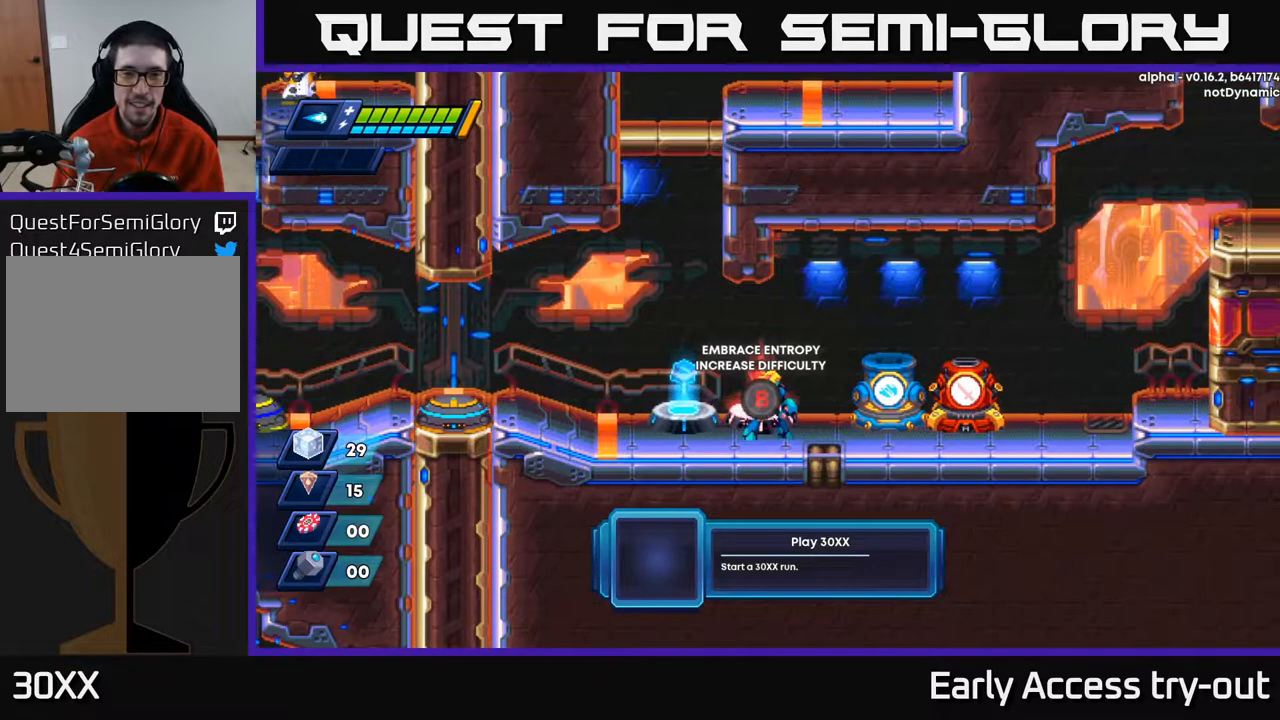
{"buttons": [], "right_stick": "center", "events": []}
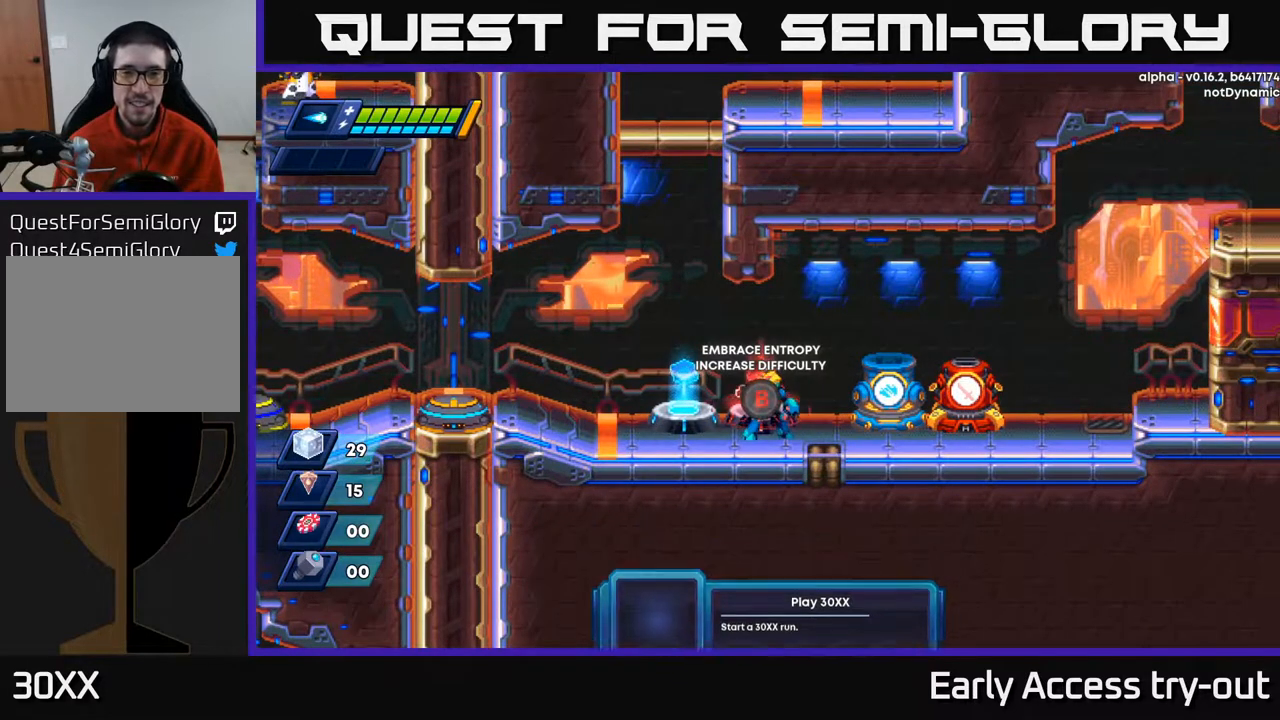
{"buttons": ["DPAD_LEFT"], "right_stick": "center", "events": [[217, "DPAD_LEFT", "down"]]}